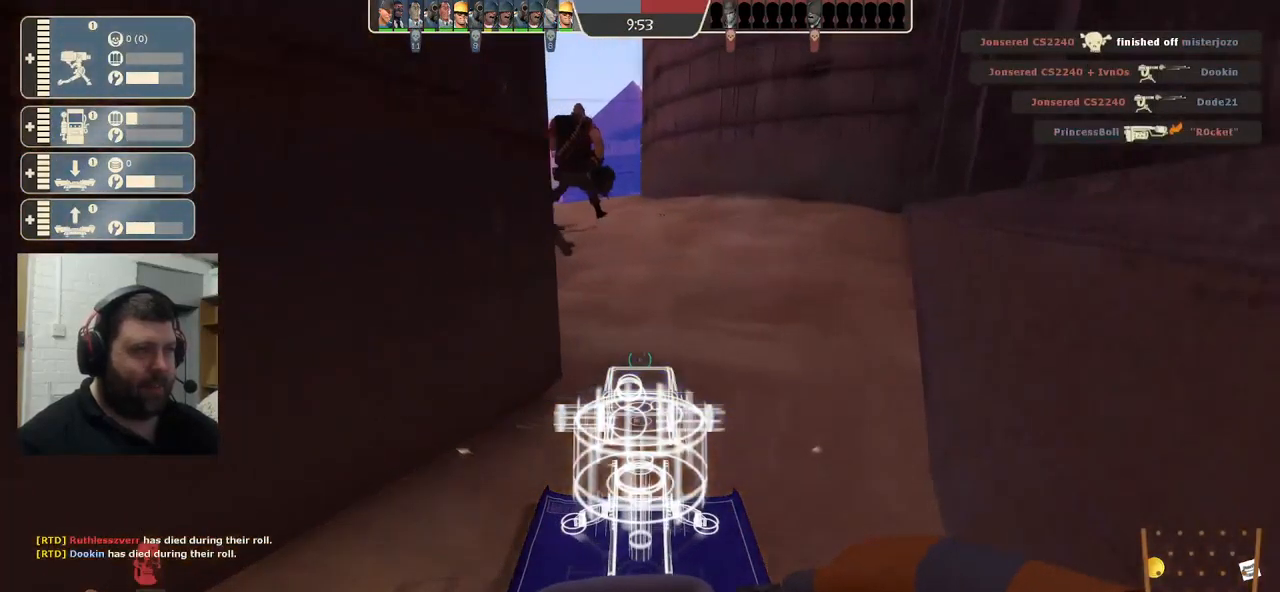
Gameplay with a controller (PlayStation layout); each line is a JSON object with the inputs held at the frame after it. "events" lists button and stick changes between this image and that frame as [ms after this image, input, new state], when the widget could be followed in between.
{"buttons": [], "left_stick": "up-right", "right_stick": "center", "events": []}
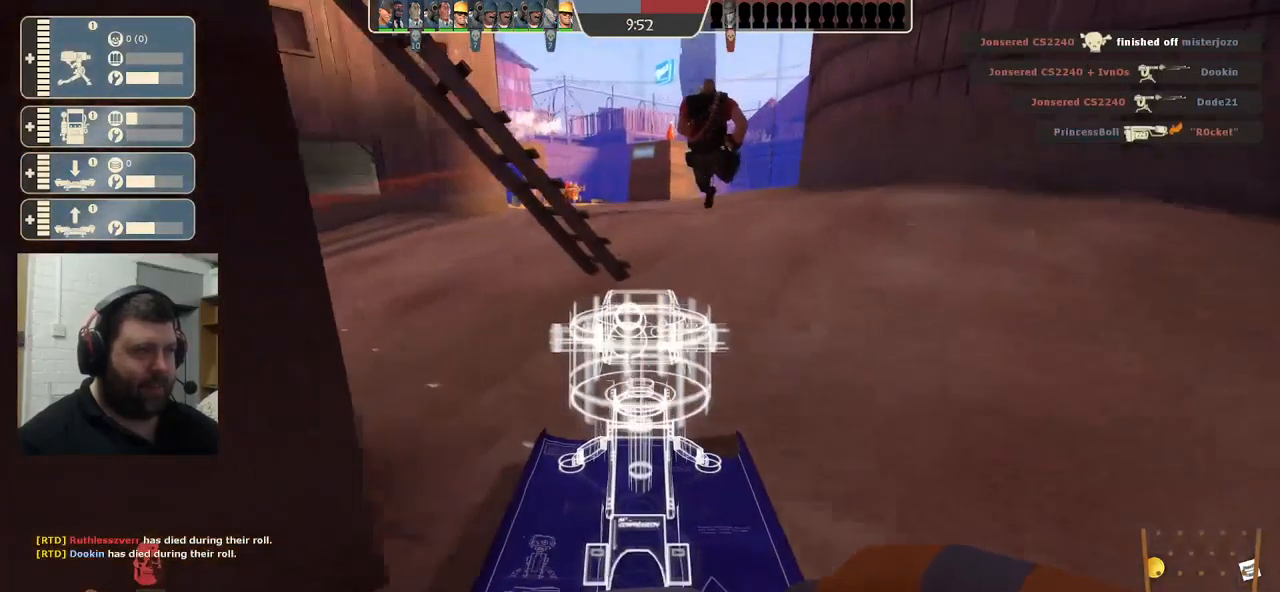
{"buttons": [], "left_stick": "up-right", "right_stick": "center", "events": []}
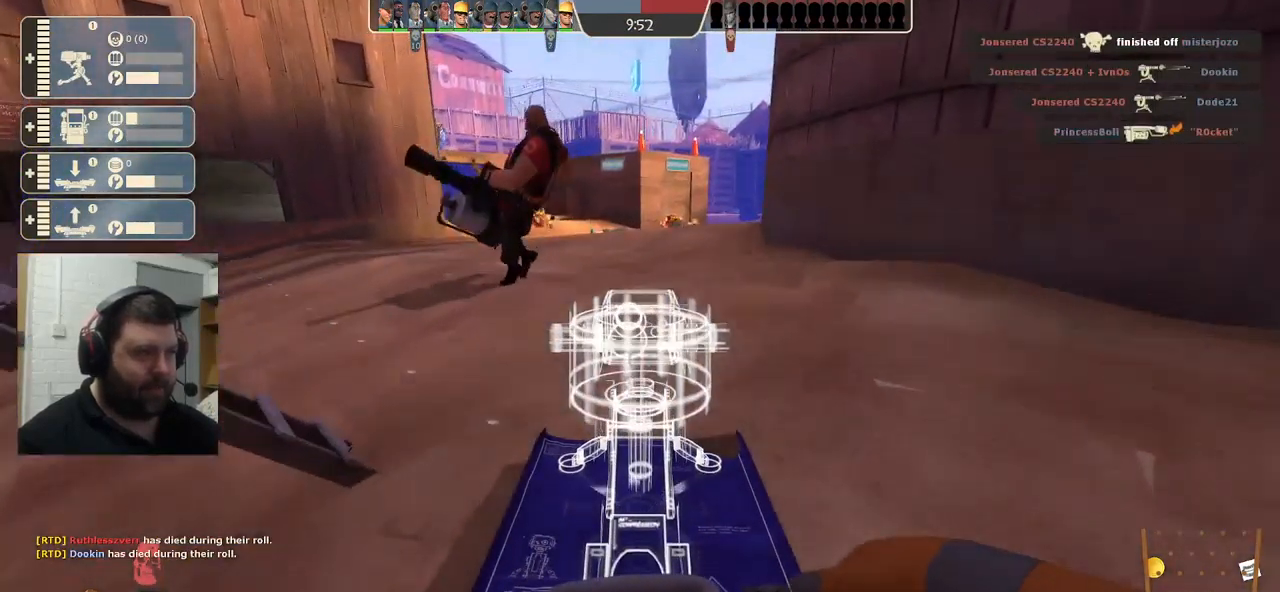
{"buttons": [], "left_stick": "center", "right_stick": "center", "events": [[333, "left_stick", "up"], [350, "R2", "down"], [433, "left_stick", "center"], [467, "R2", "up"]]}
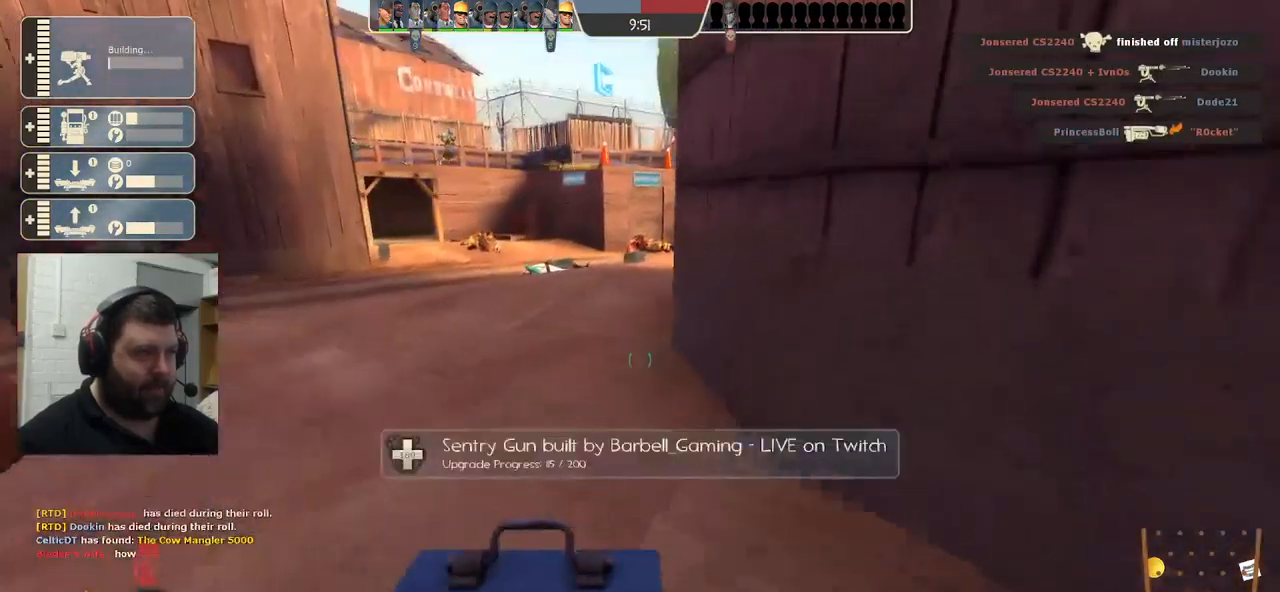
{"buttons": ["R2"], "left_stick": "up-left", "right_stick": "left", "events": [[133, "right_stick", "left"], [150, "left_stick", "left"], [233, "R2", "down"], [399, "left_stick", "up-left"]]}
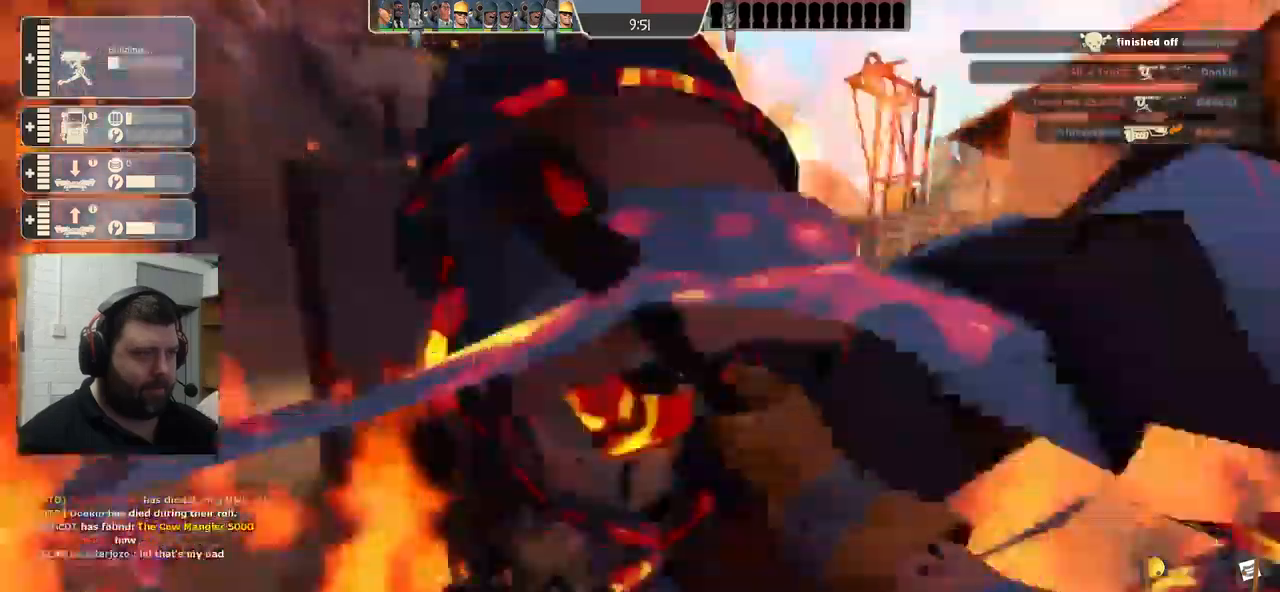
{"buttons": ["R2"], "left_stick": "up-left", "right_stick": "left", "events": [[167, "left_stick", "center"], [483, "left_stick", "up-left"]]}
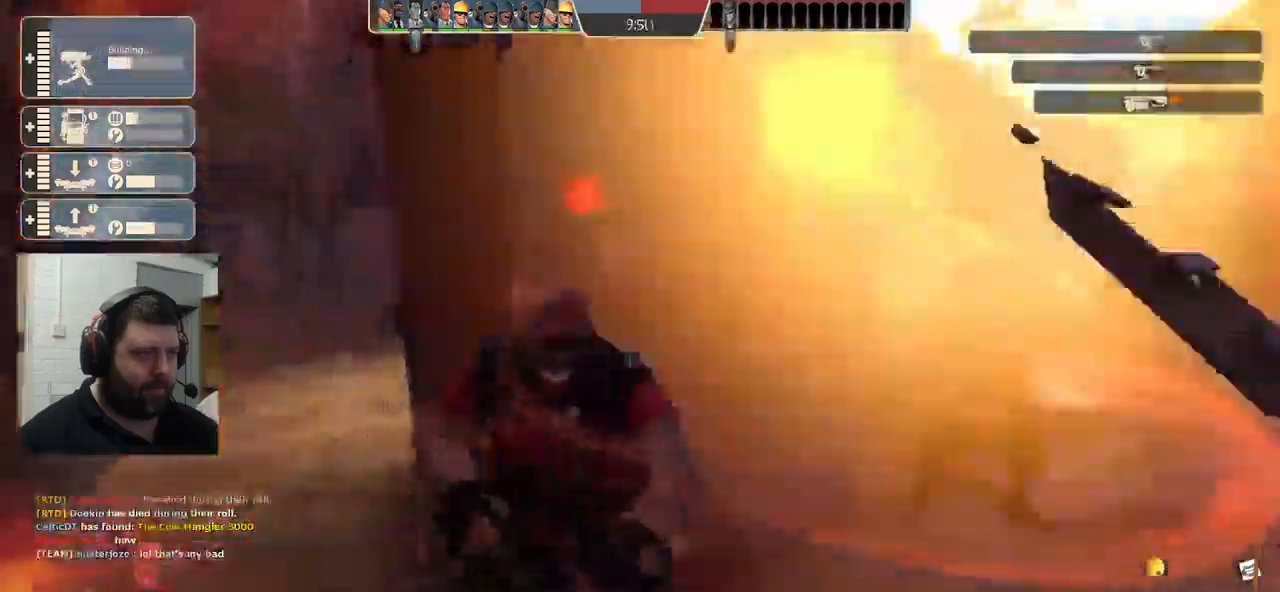
{"buttons": ["R2"], "left_stick": "center", "right_stick": "left", "events": [[167, "left_stick", "center"]]}
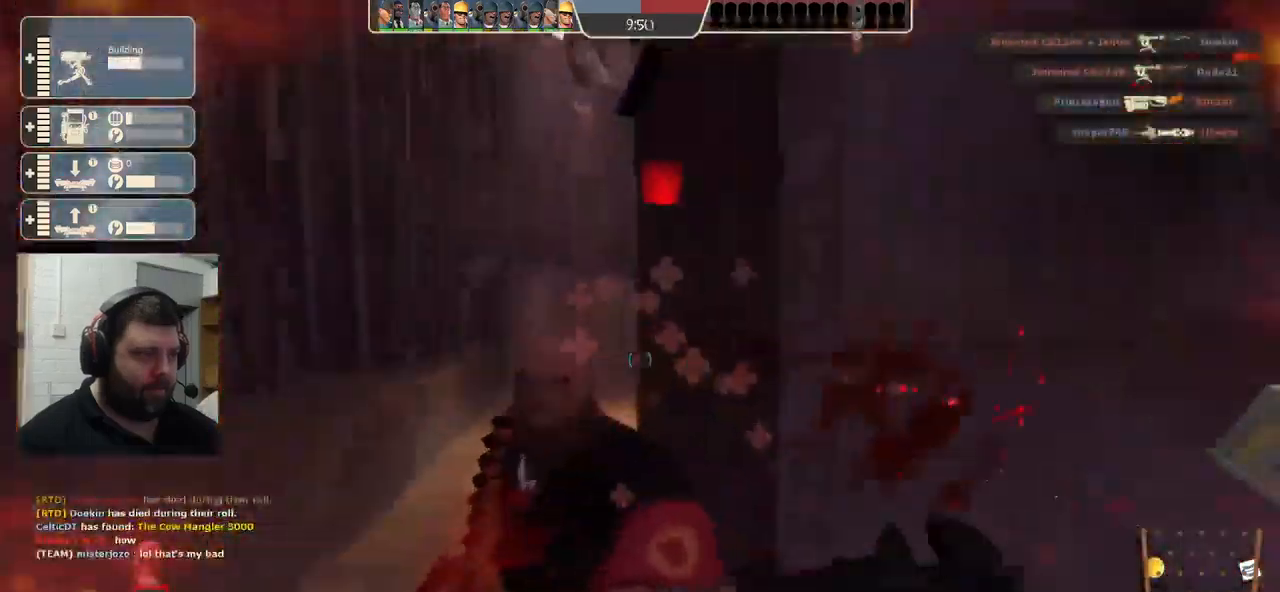
{"buttons": ["R2"], "left_stick": "up", "right_stick": "center", "events": [[33, "right_stick", "center"], [383, "left_stick", "up"]]}
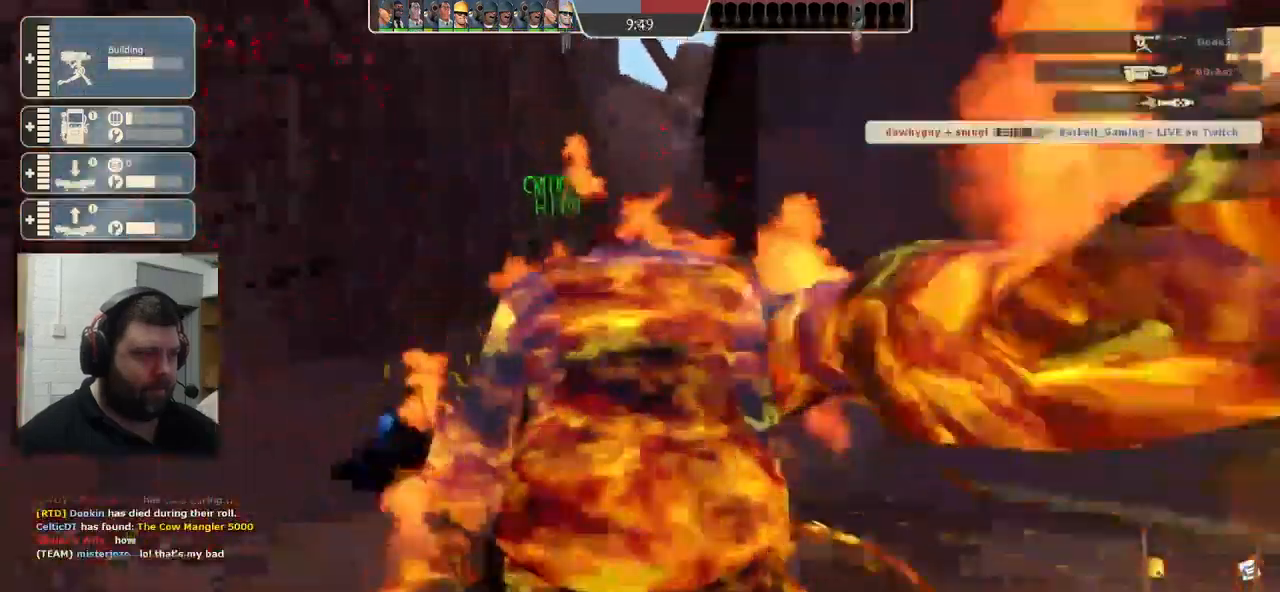
{"buttons": [], "left_stick": "center", "right_stick": "center", "events": [[83, "left_stick", "center"], [117, "R2", "up"], [367, "SQUARE", "down"], [450, "SQUARE", "up"]]}
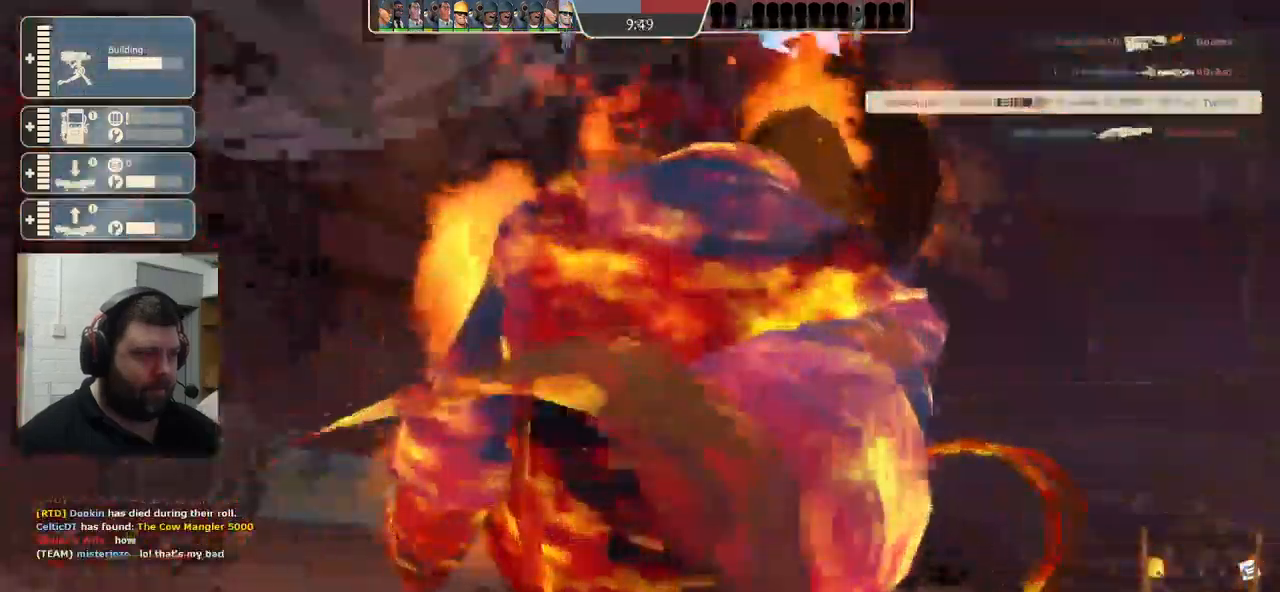
{"buttons": [], "left_stick": "center", "right_stick": "center", "events": [[50, "SQUARE", "down"], [117, "SQUARE", "up"], [217, "SQUARE", "down"], [267, "SQUARE", "up"], [367, "SQUARE", "down"], [433, "SQUARE", "up"]]}
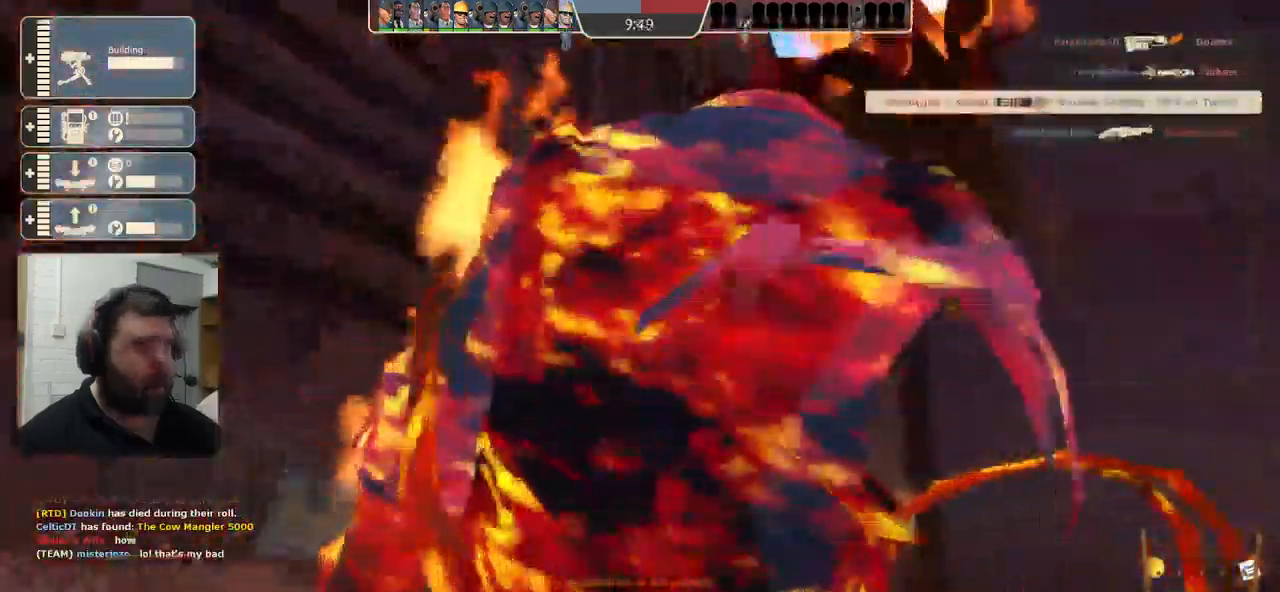
{"buttons": [], "left_stick": "center", "right_stick": "center", "events": [[17, "SQUARE", "down"], [100, "SQUARE", "up"], [167, "SQUARE", "down"], [267, "SQUARE", "up"], [367, "SQUARE", "down"], [450, "SQUARE", "up"]]}
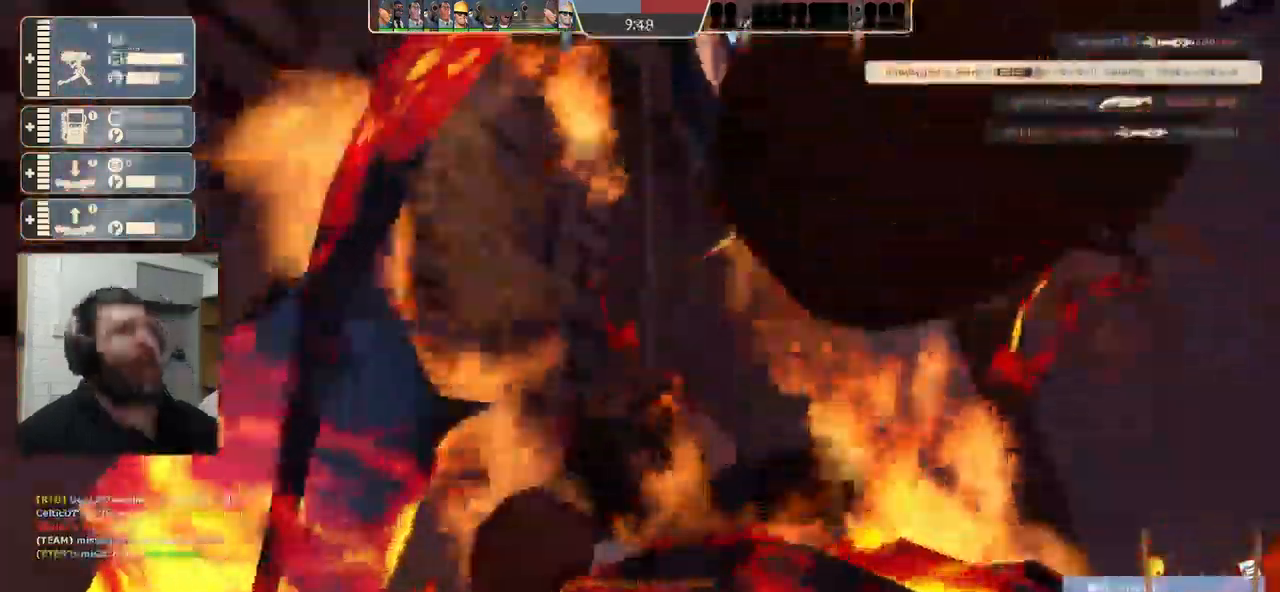
{"buttons": ["SELECT"], "left_stick": "center", "right_stick": "center", "events": [[450, "SELECT", "down"]]}
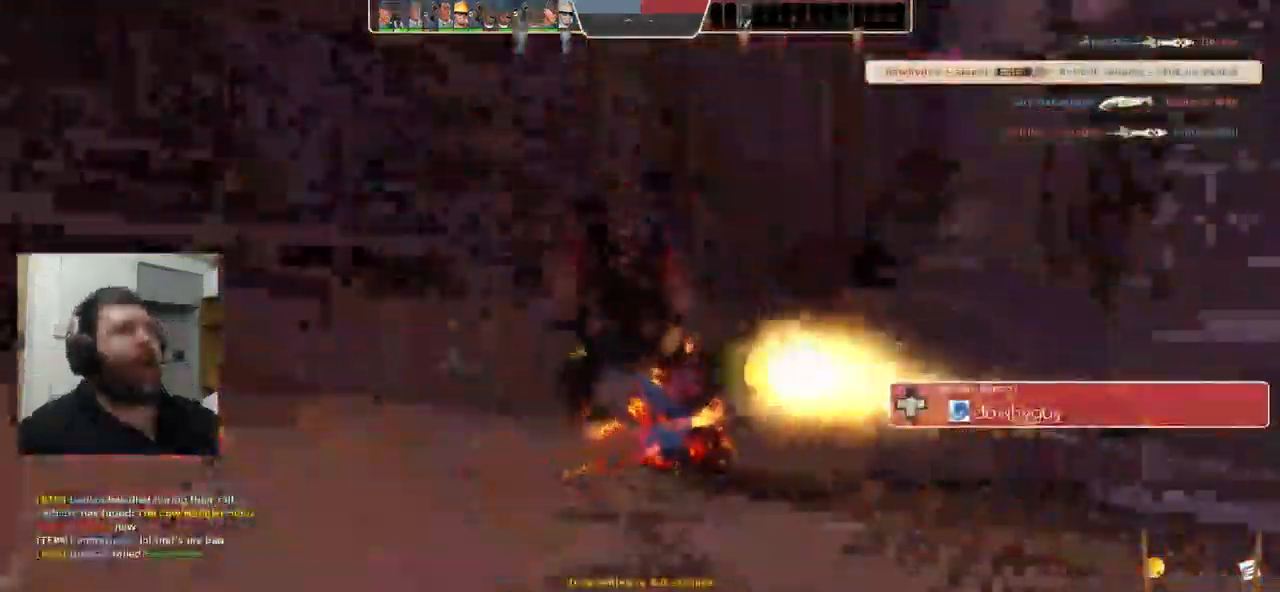
{"buttons": ["SELECT"], "left_stick": "center", "right_stick": "center", "events": []}
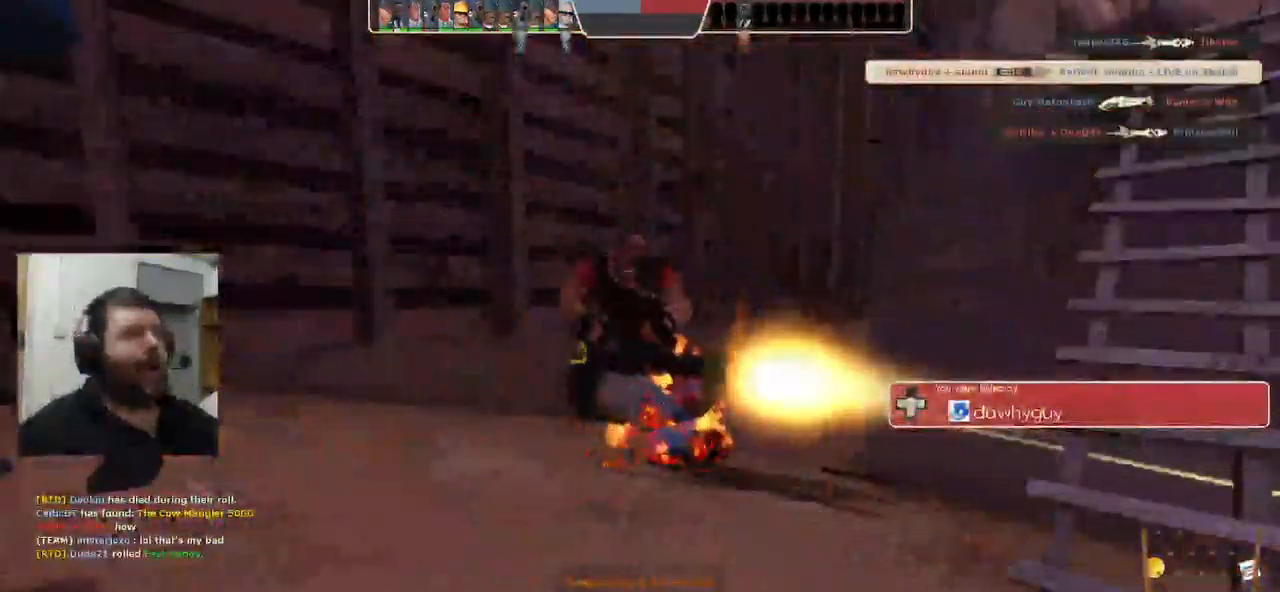
{"buttons": [], "left_stick": "center", "right_stick": "center", "events": [[167, "SELECT", "up"]]}
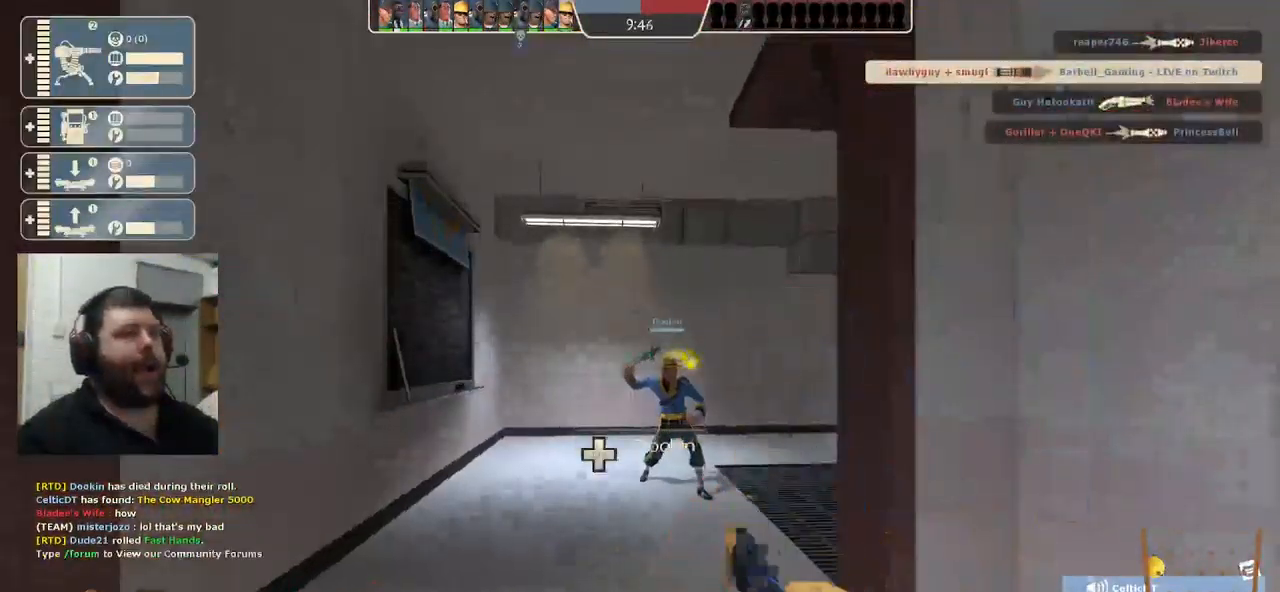
{"buttons": [], "left_stick": "up", "right_stick": "right", "events": [[300, "left_stick", "up"], [434, "right_stick", "right"]]}
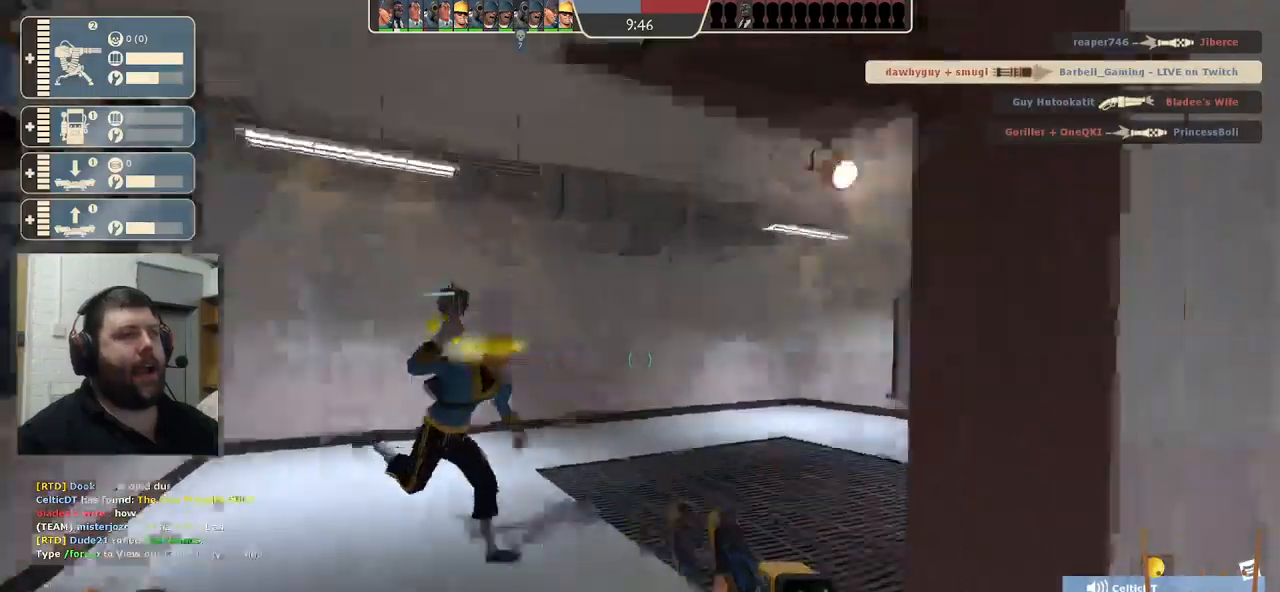
{"buttons": [], "left_stick": "up", "right_stick": "right", "events": []}
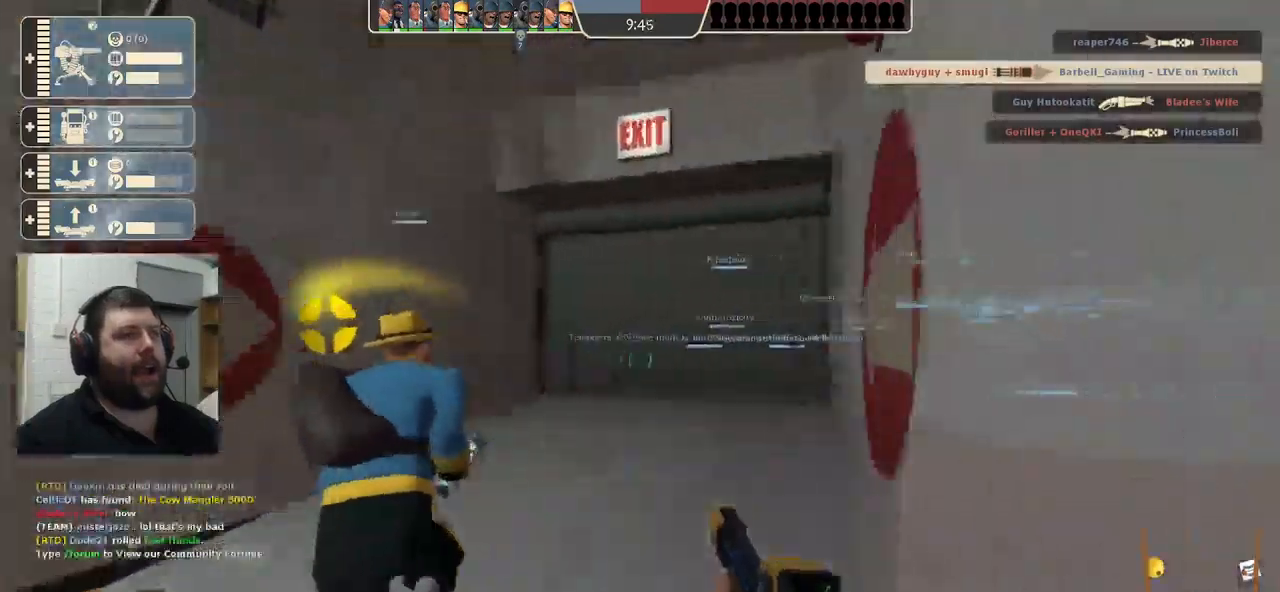
{"buttons": [], "left_stick": "up", "right_stick": "right", "events": []}
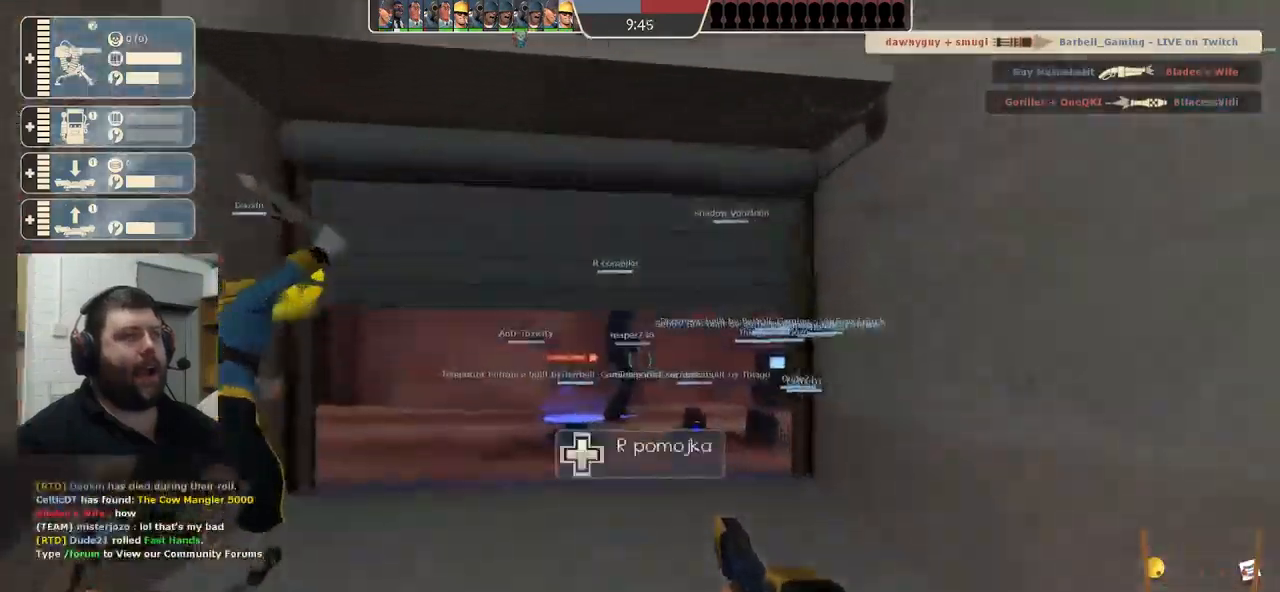
{"buttons": [], "left_stick": "up", "right_stick": "right", "events": []}
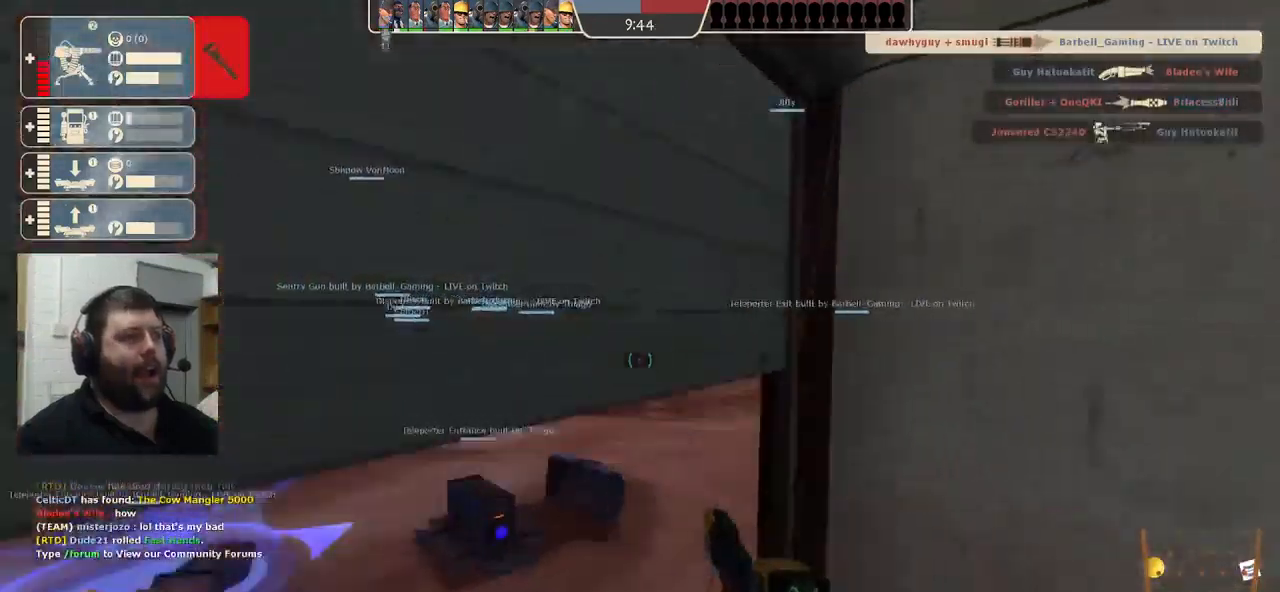
{"buttons": [], "left_stick": "up", "right_stick": "right", "events": []}
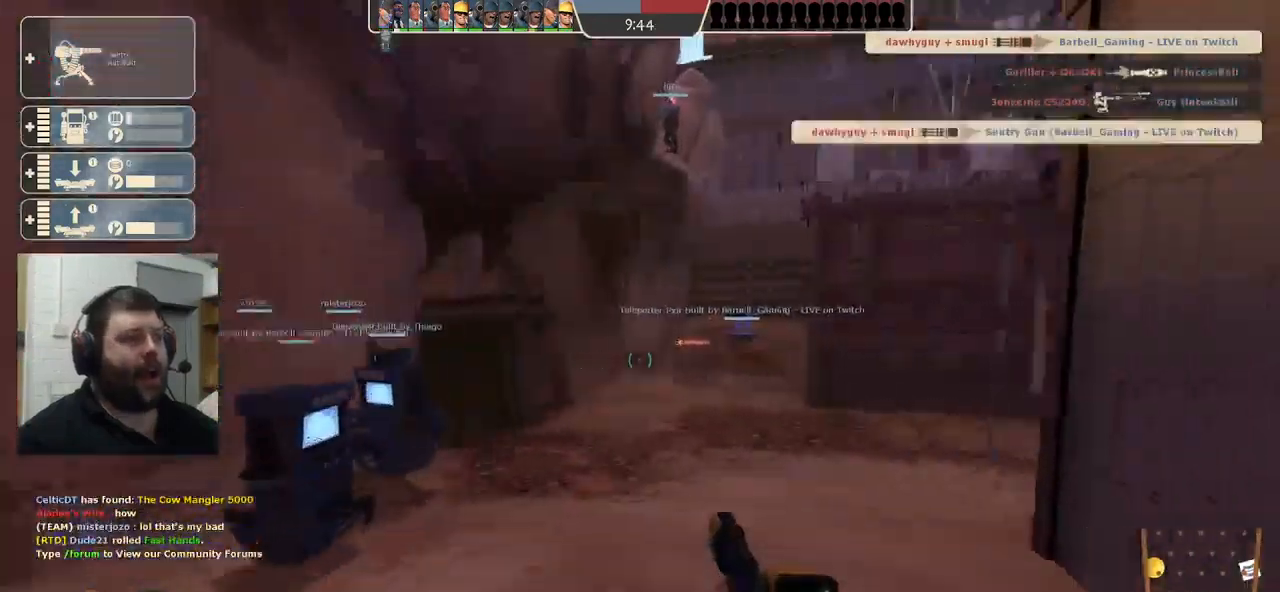
{"buttons": [], "left_stick": "up", "right_stick": "center", "events": [[134, "right_stick", "center"]]}
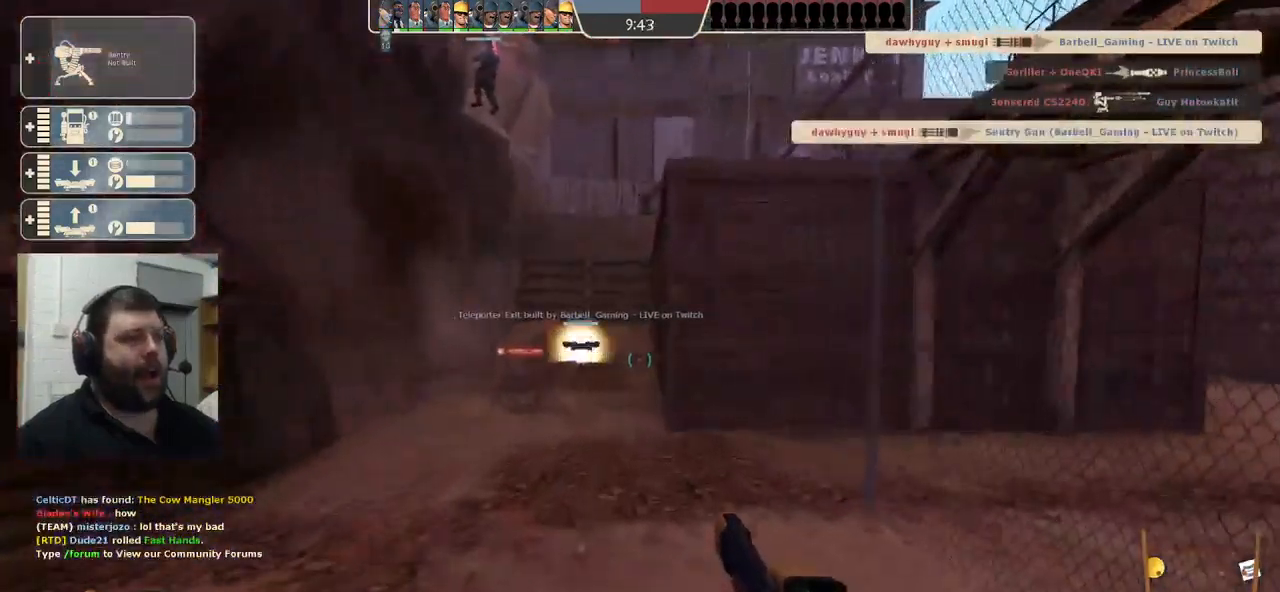
{"buttons": [], "left_stick": "up", "right_stick": "center", "events": [[34, "right_stick", "left"], [150, "right_stick", "center"]]}
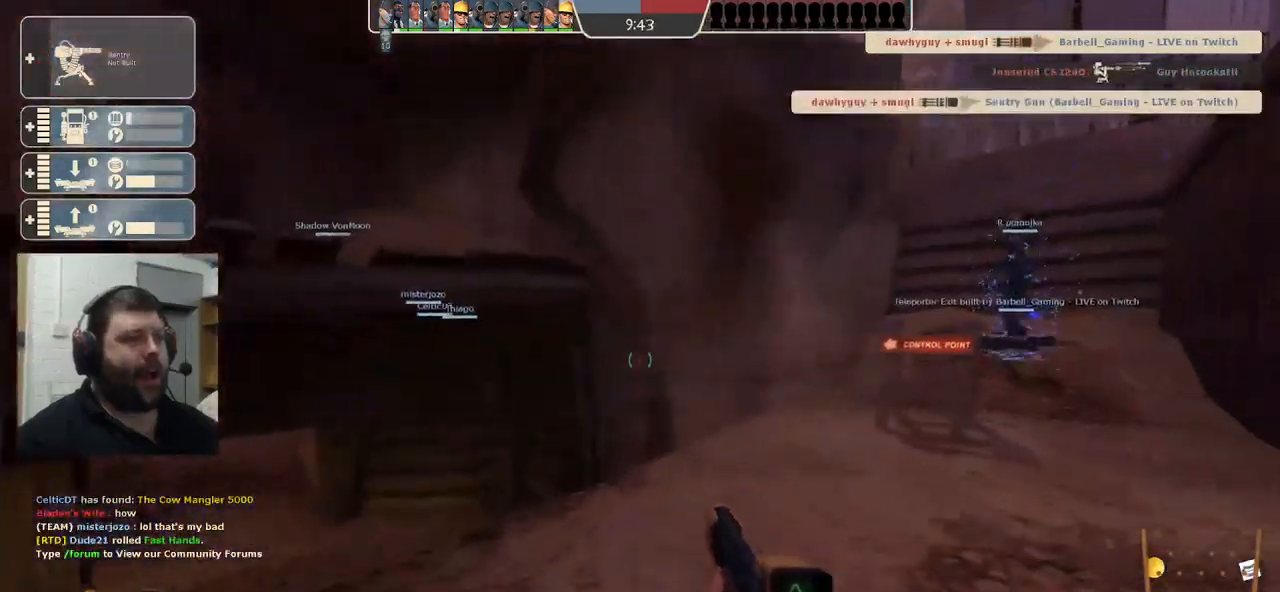
{"buttons": [], "left_stick": "up", "right_stick": "up-left", "events": [[500, "right_stick", "up-left"]]}
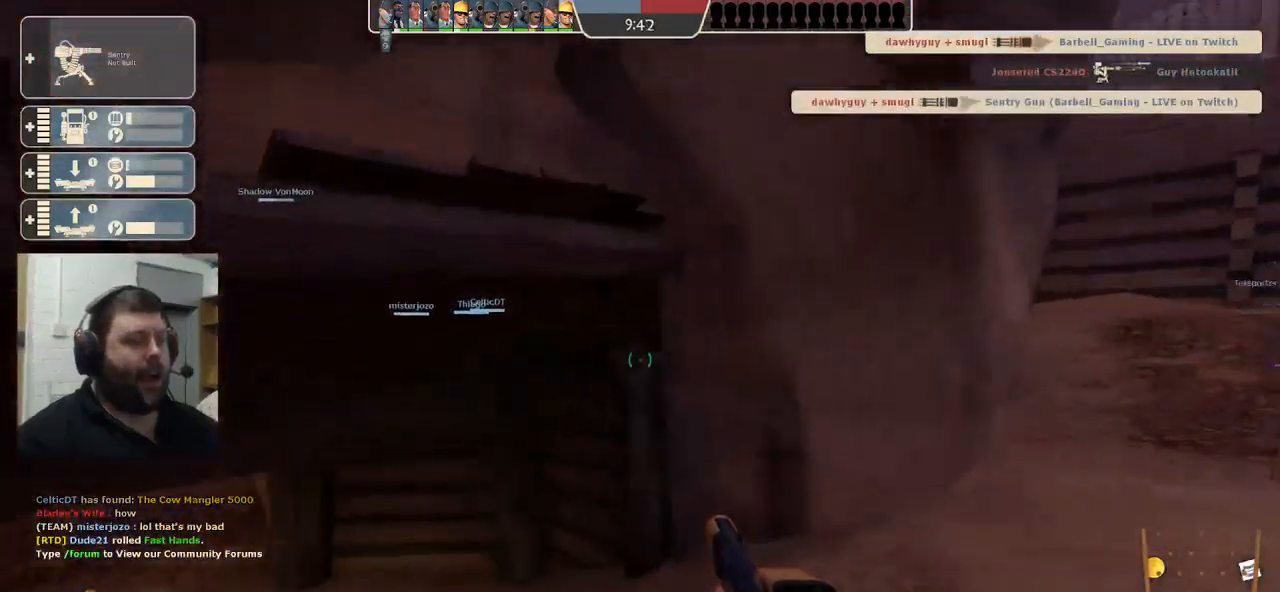
{"buttons": ["R2"], "left_stick": "up", "right_stick": "center", "events": [[117, "right_stick", "center"], [417, "DPAD_LEFT", "down"], [484, "DPAD_LEFT", "up"], [500, "R2", "down"]]}
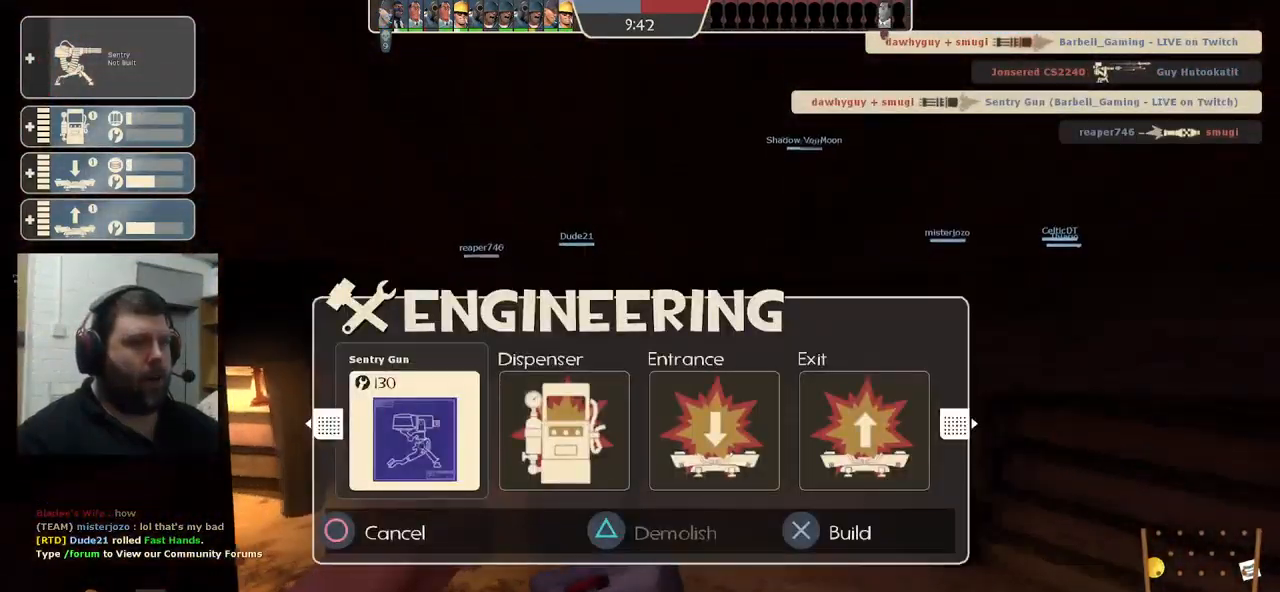
{"buttons": [], "left_stick": "up", "right_stick": "center", "events": [[134, "R2", "up"]]}
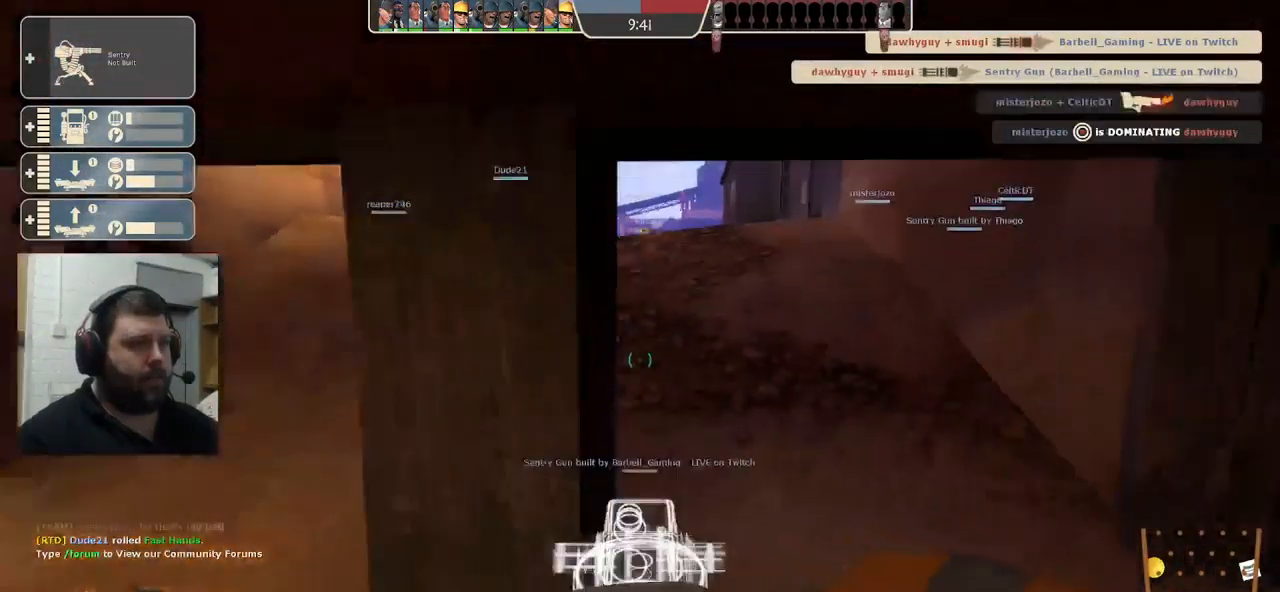
{"buttons": [], "left_stick": "up", "right_stick": "center", "events": []}
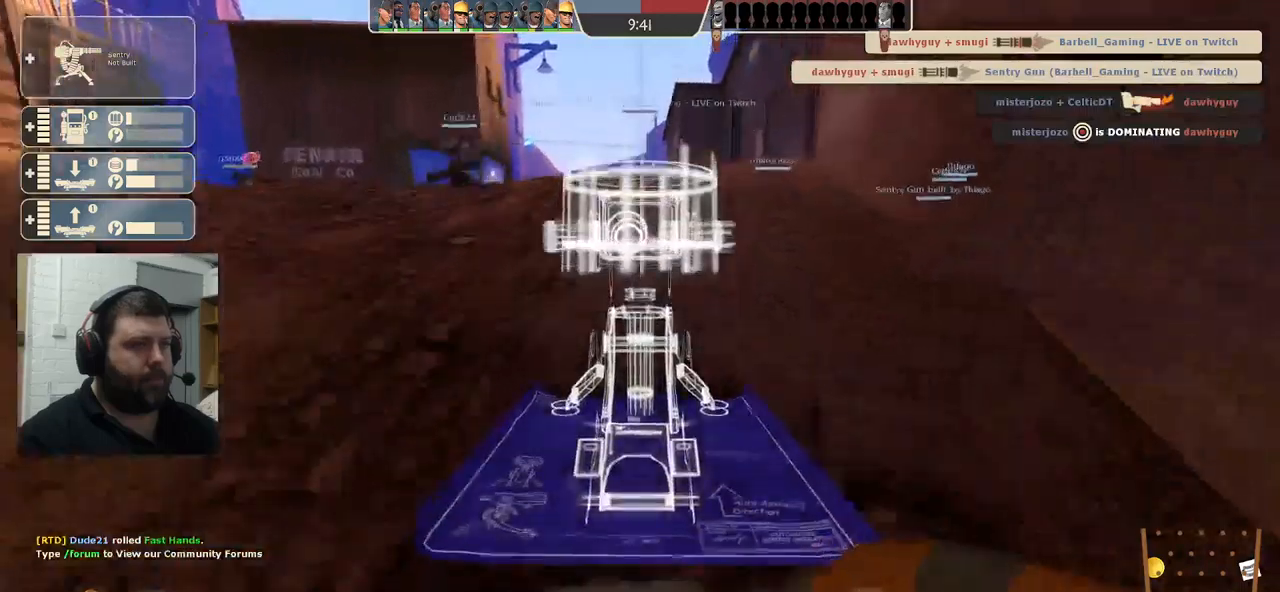
{"buttons": [], "left_stick": "up", "right_stick": "center", "events": []}
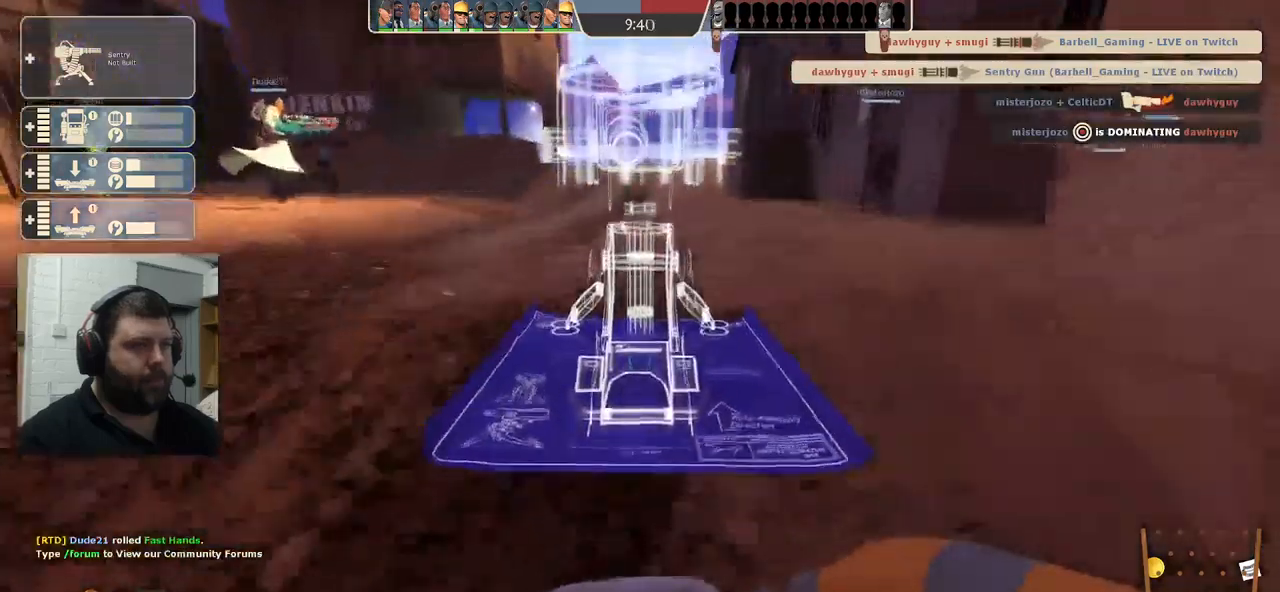
{"buttons": [], "left_stick": "up", "right_stick": "center", "events": []}
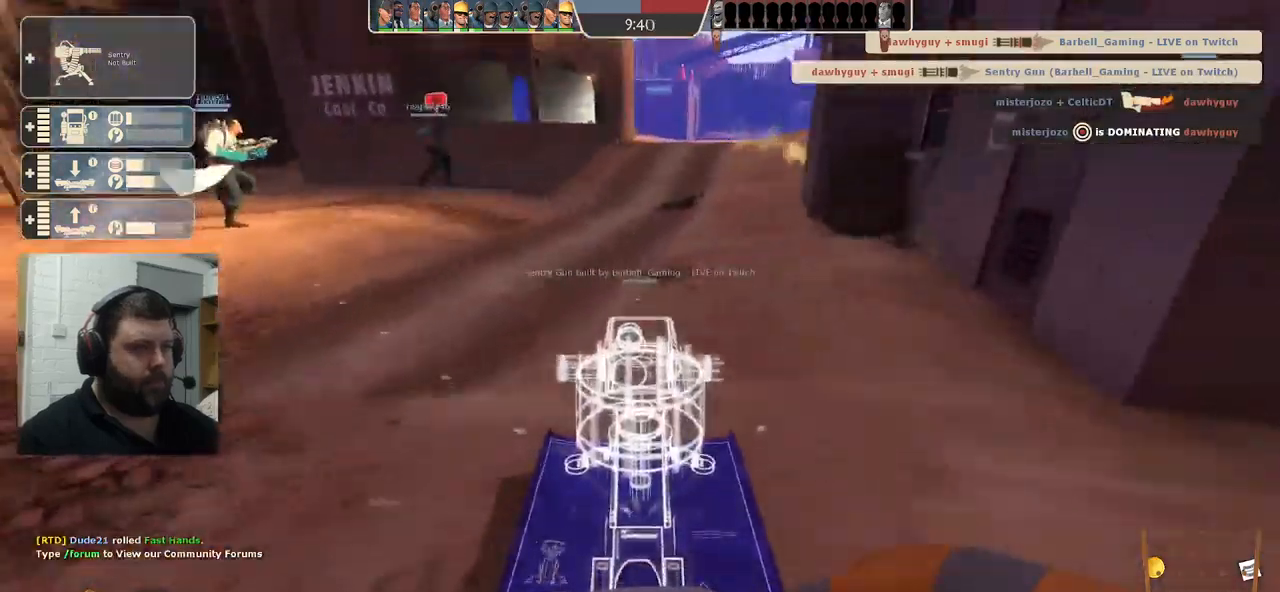
{"buttons": [], "left_stick": "up-right", "right_stick": "center", "events": [[300, "left_stick", "up-right"]]}
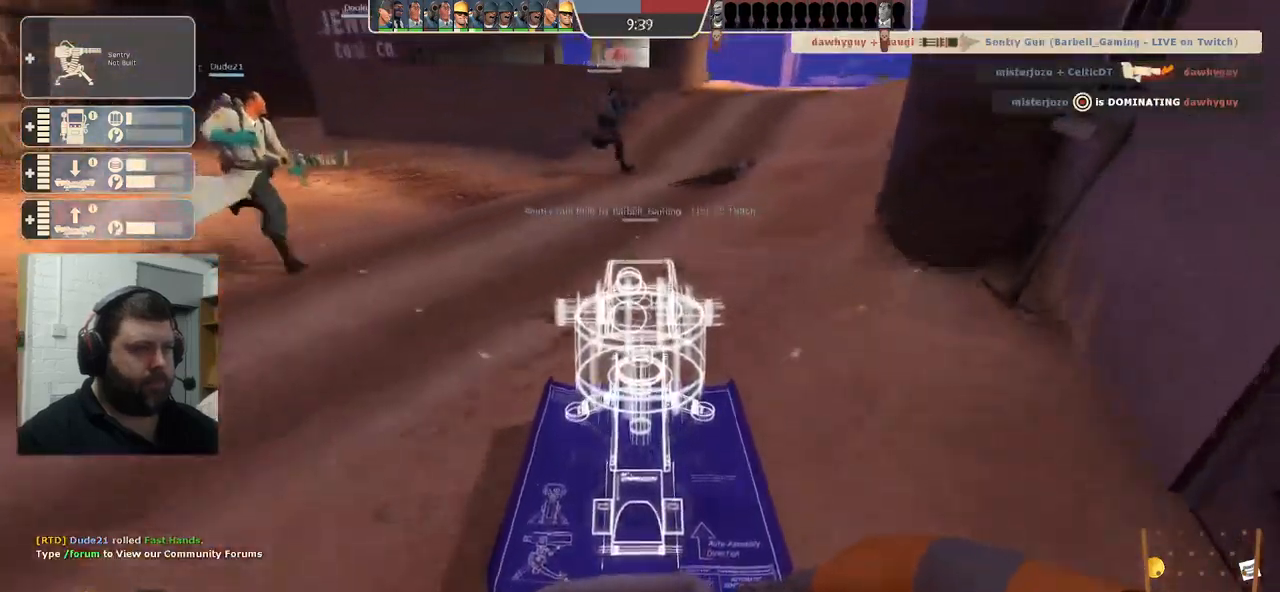
{"buttons": ["R2"], "left_stick": "center", "right_stick": "center", "events": [[233, "R2", "down"], [383, "left_stick", "center"]]}
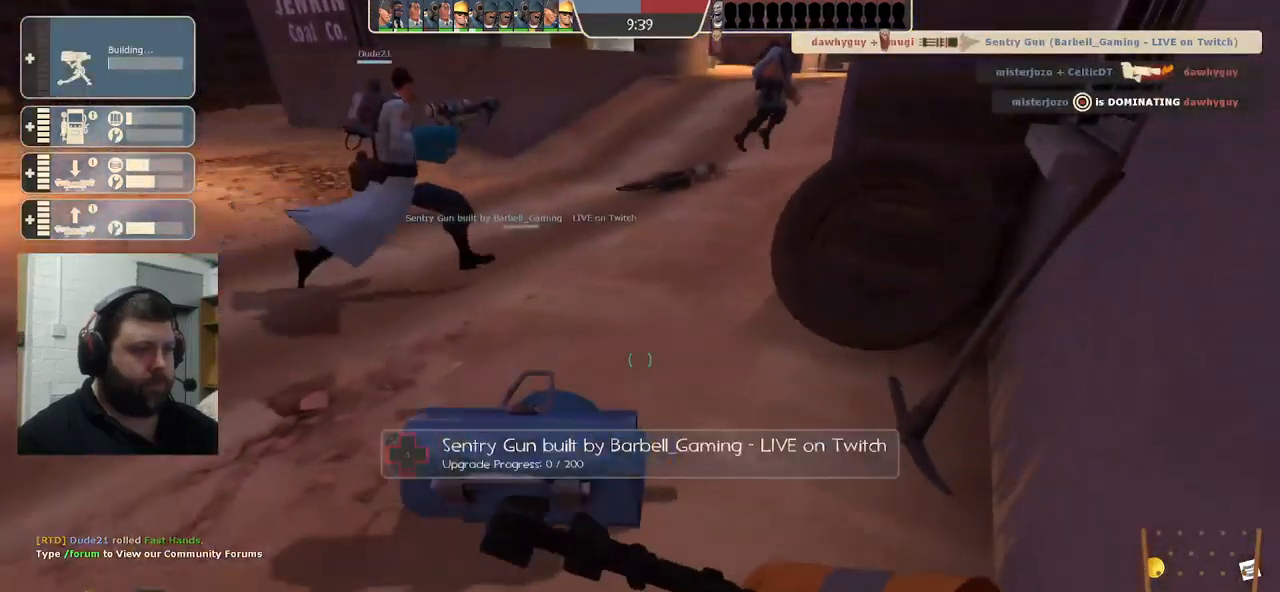
{"buttons": ["R2"], "left_stick": "center", "right_stick": "center", "events": [[150, "right_stick", "down-left"], [283, "right_stick", "center"]]}